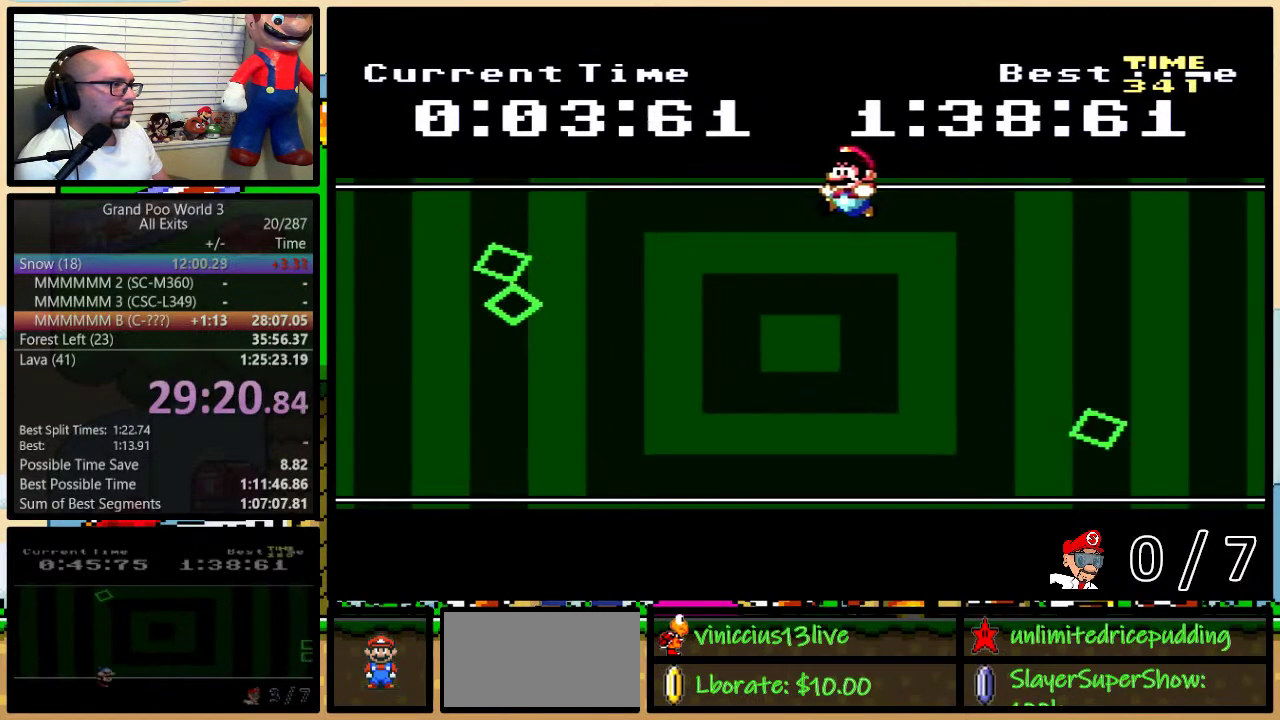
Gameplay with a controller (Nintendo layout); each line is a JSON object with the inputs held at the frame after it. "events" lists button and stick changes between this image and that frame as [ms after this image, input, new state], when the widget could be followed in between. Not read: L3 R3.
{"buttons": ["Y", "DPAD_LEFT"], "events": [[200, "DPAD_LEFT", "down"], [250, "DPAD_LEFT", "up"], [317, "DPAD_LEFT", "down"]]}
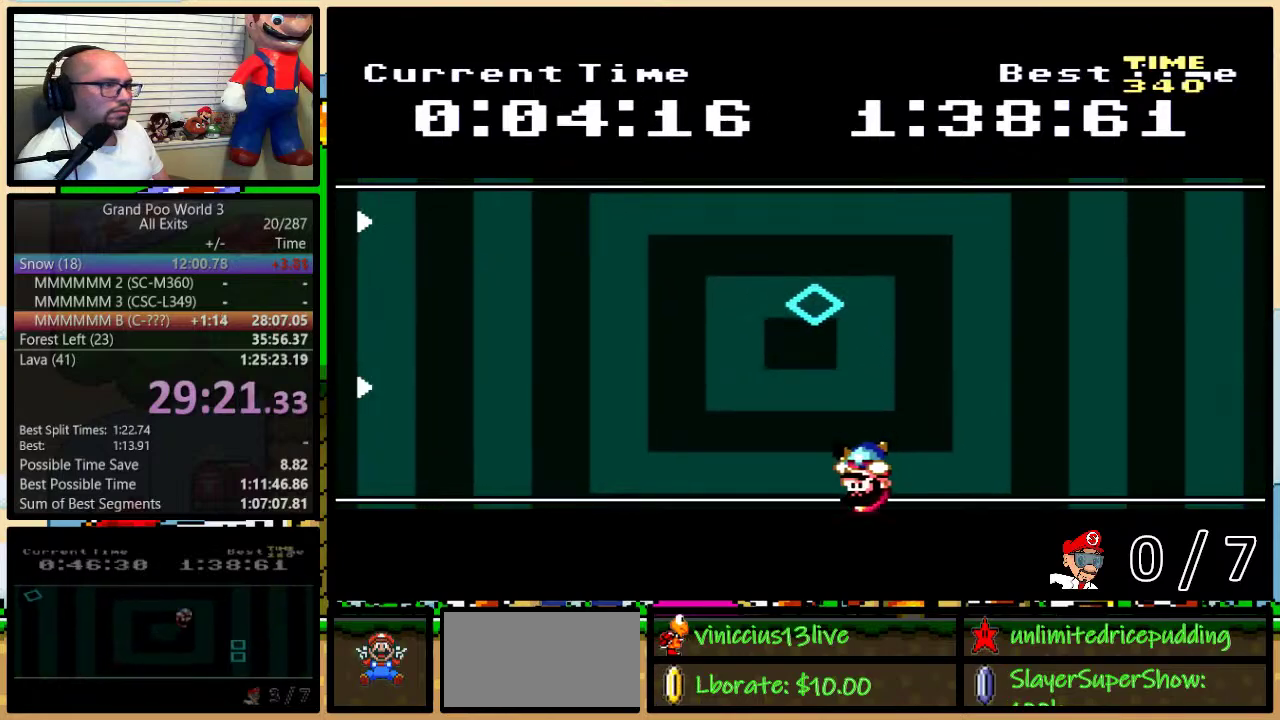
{"buttons": ["Y", "DPAD_RIGHT"], "events": [[183, "DPAD_LEFT", "up"], [183, "DPAD_UP", "down"], [200, "DPAD_RIGHT", "down"], [233, "DPAD_UP", "up"], [333, "DPAD_RIGHT", "up"], [483, "DPAD_RIGHT", "down"]]}
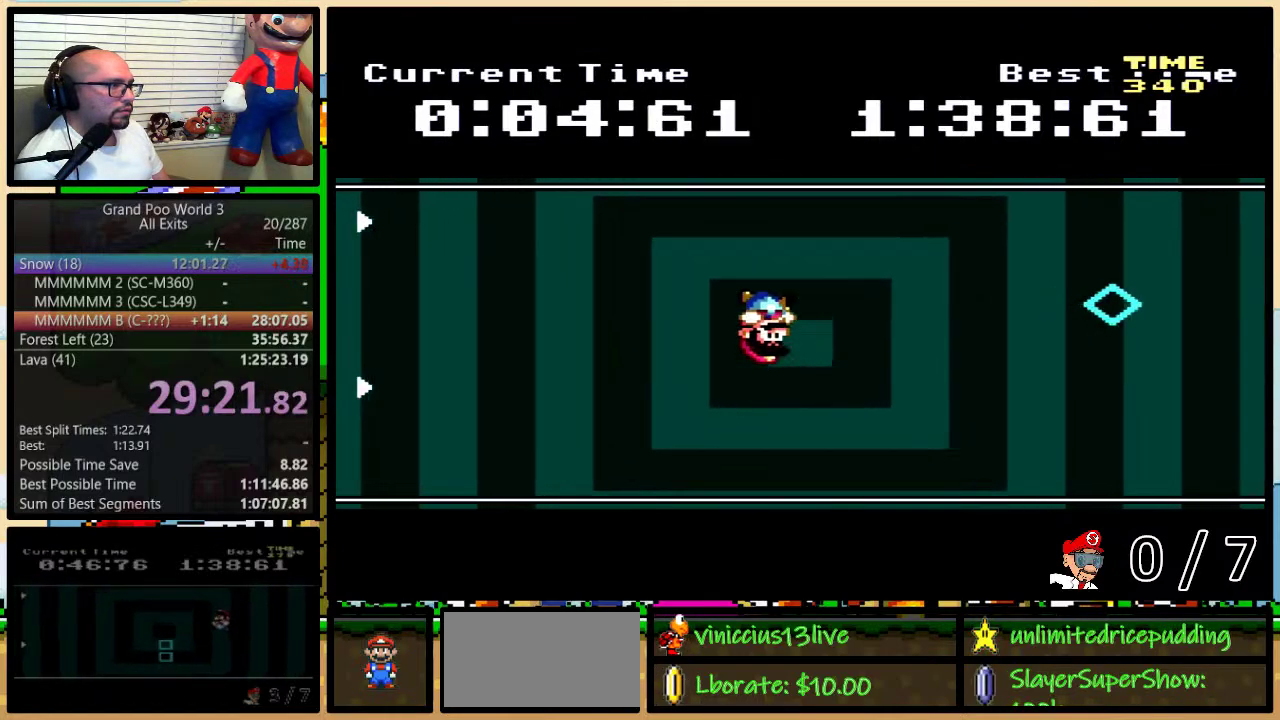
{"buttons": ["Y", "DPAD_LEFT"], "events": [[150, "DPAD_RIGHT", "up"], [417, "DPAD_LEFT", "down"]]}
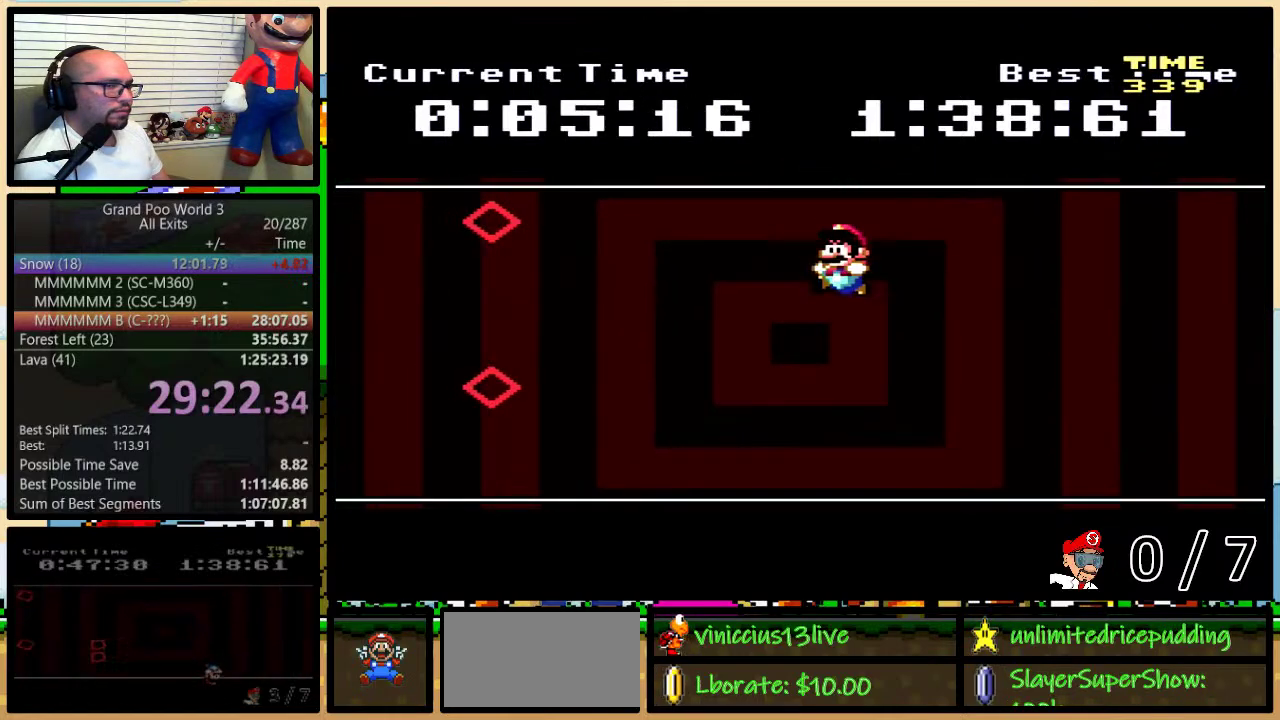
{"buttons": ["Y", "DPAD_RIGHT"], "events": [[450, "DPAD_LEFT", "up"], [450, "DPAD_UP", "down"], [483, "DPAD_RIGHT", "down"], [500, "DPAD_UP", "up"]]}
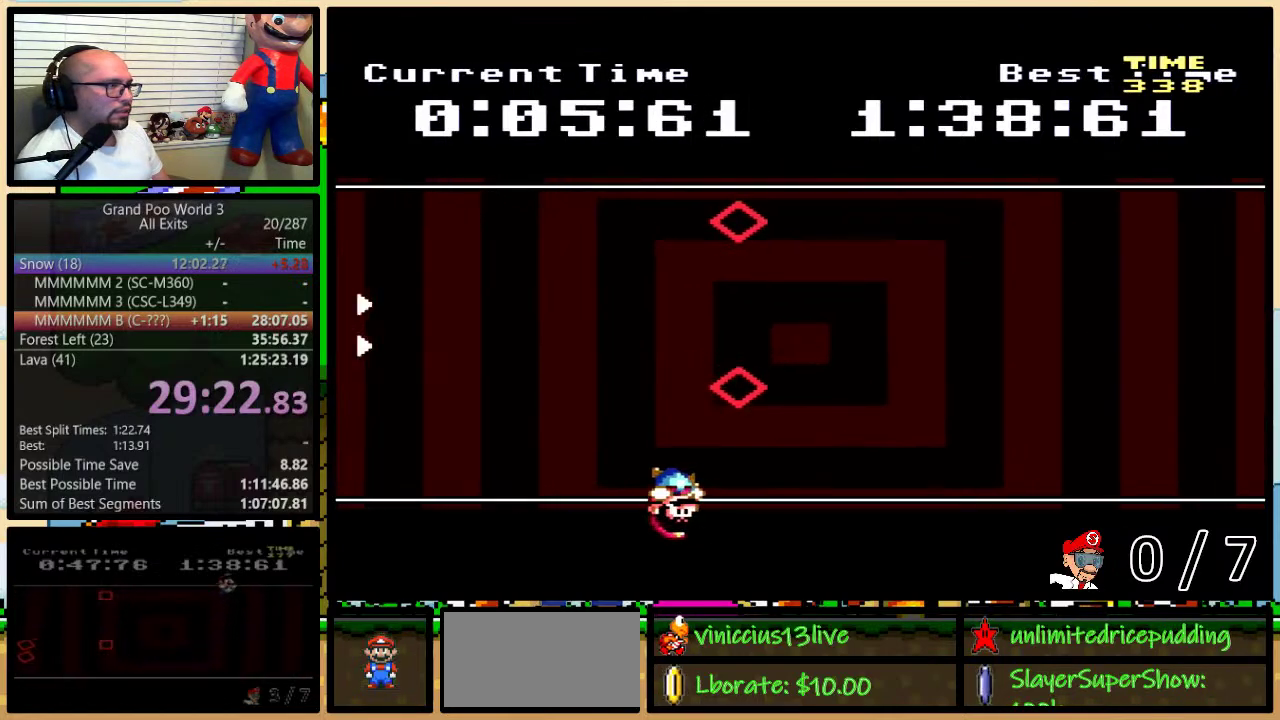
{"buttons": ["Y"], "events": [[133, "DPAD_RIGHT", "up"]]}
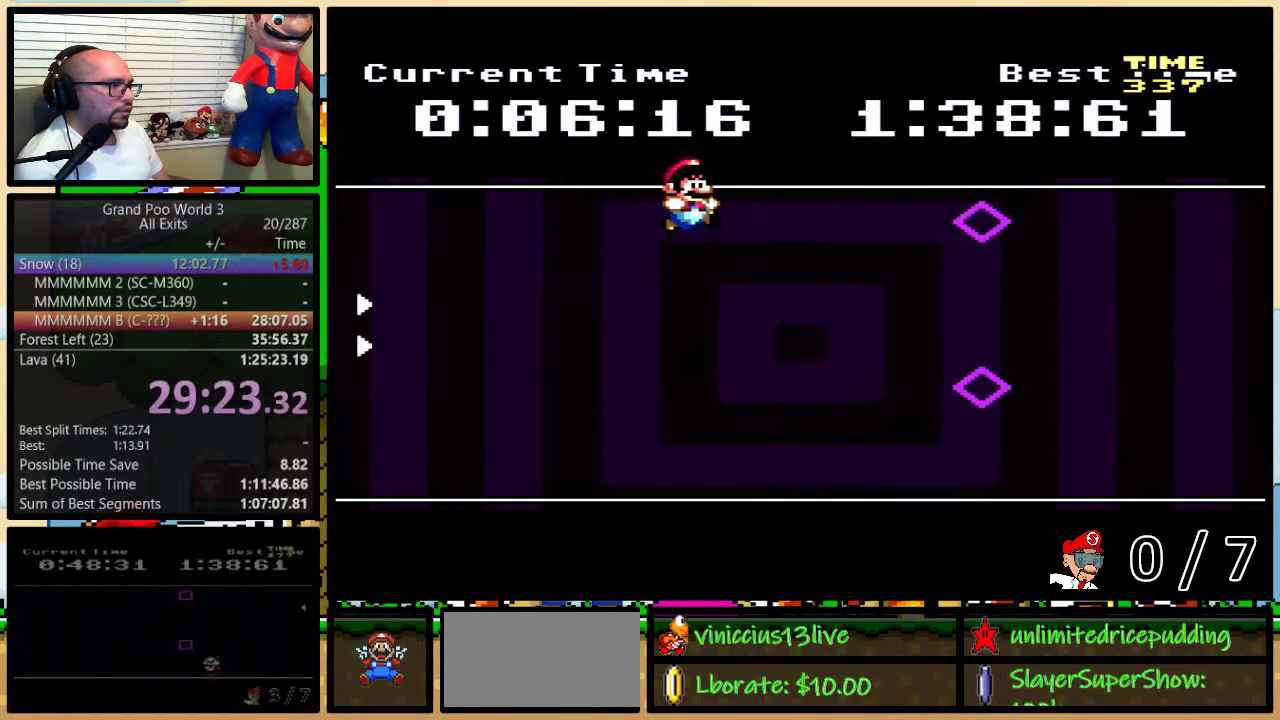
{"buttons": ["Y", "DPAD_LEFT"], "events": [[233, "DPAD_LEFT", "down"]]}
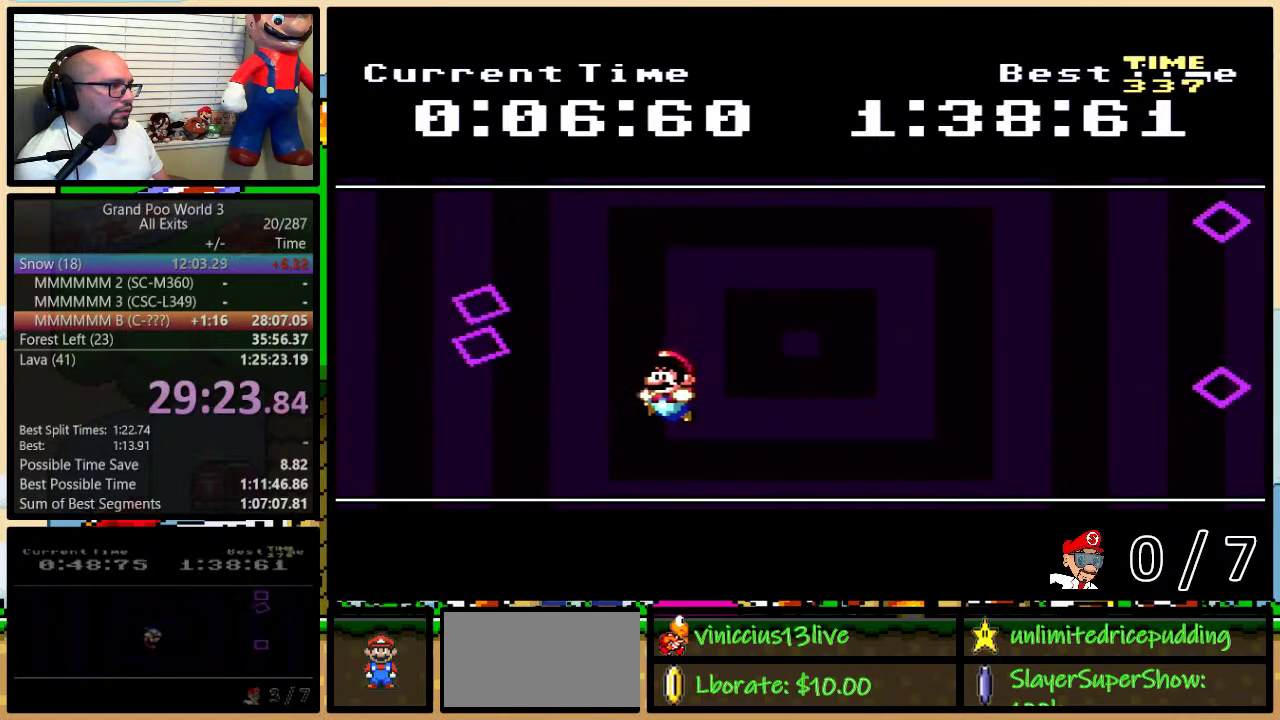
{"buttons": ["Y"], "events": [[200, "DPAD_LEFT", "up"], [233, "DPAD_RIGHT", "down"], [450, "DPAD_RIGHT", "up"]]}
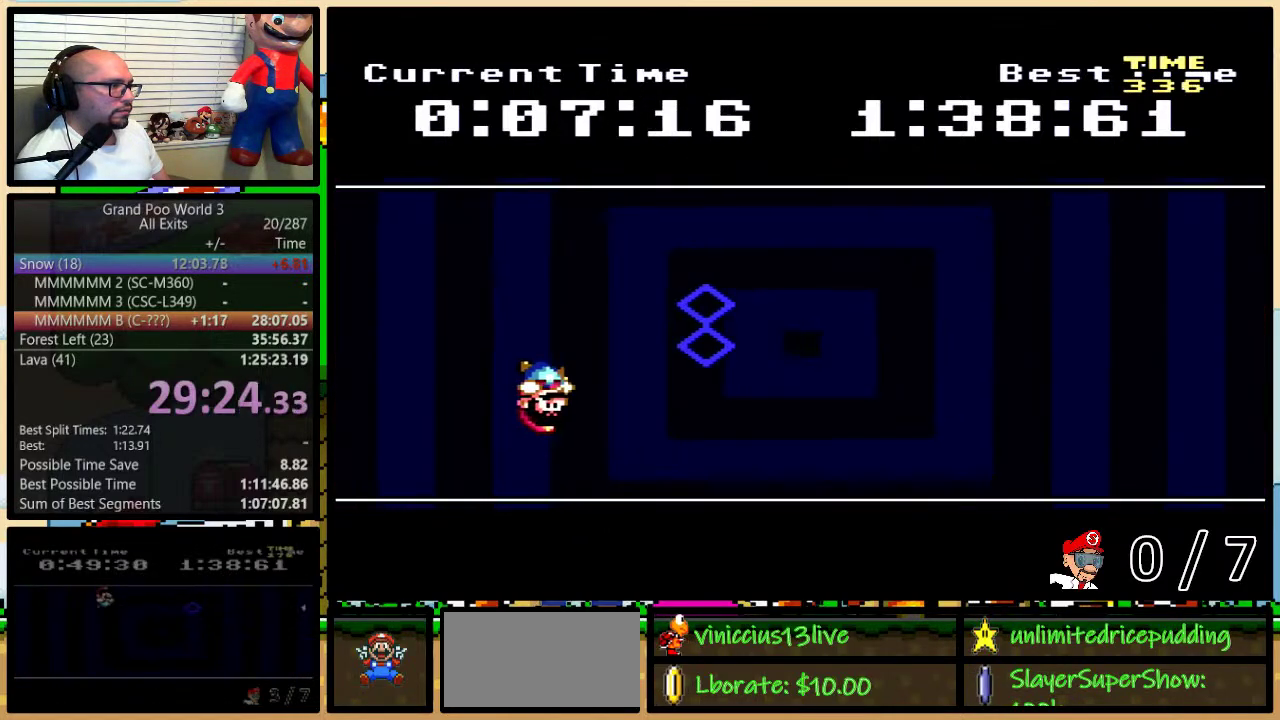
{"buttons": ["Y"], "events": []}
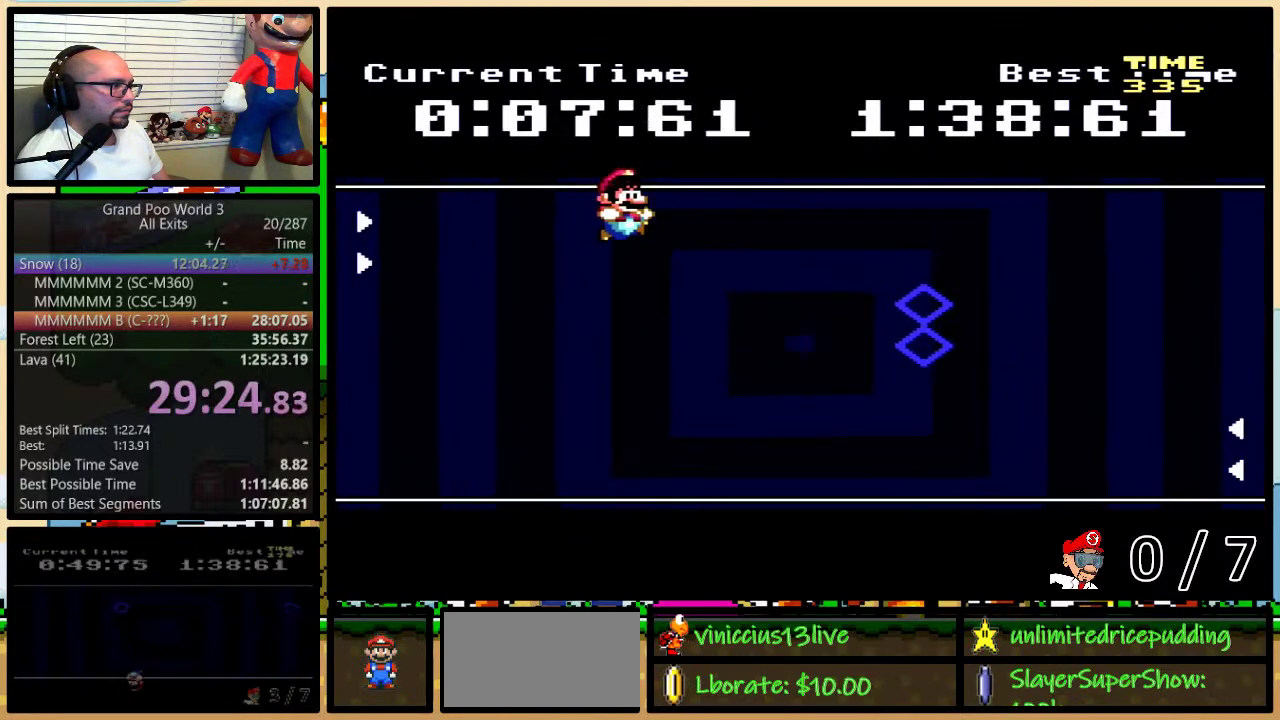
{"buttons": ["Y"], "events": []}
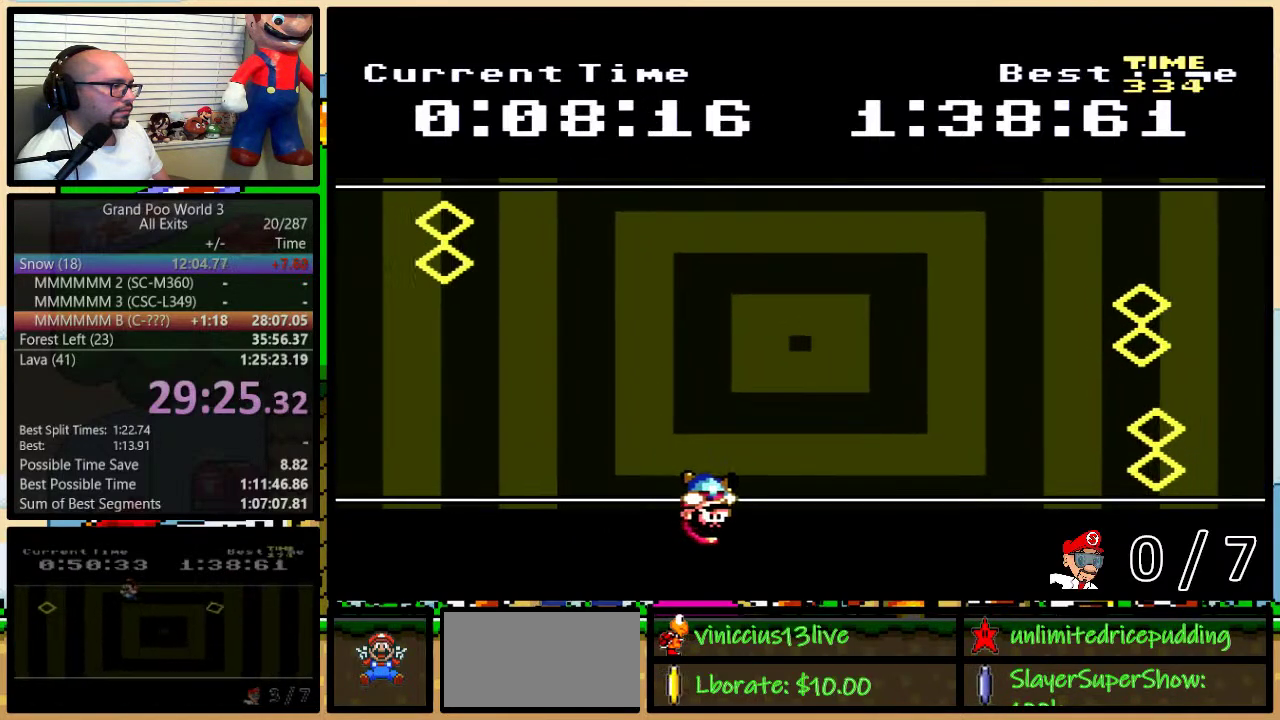
{"buttons": ["Y", "DPAD_RIGHT"], "events": [[233, "DPAD_RIGHT", "down"]]}
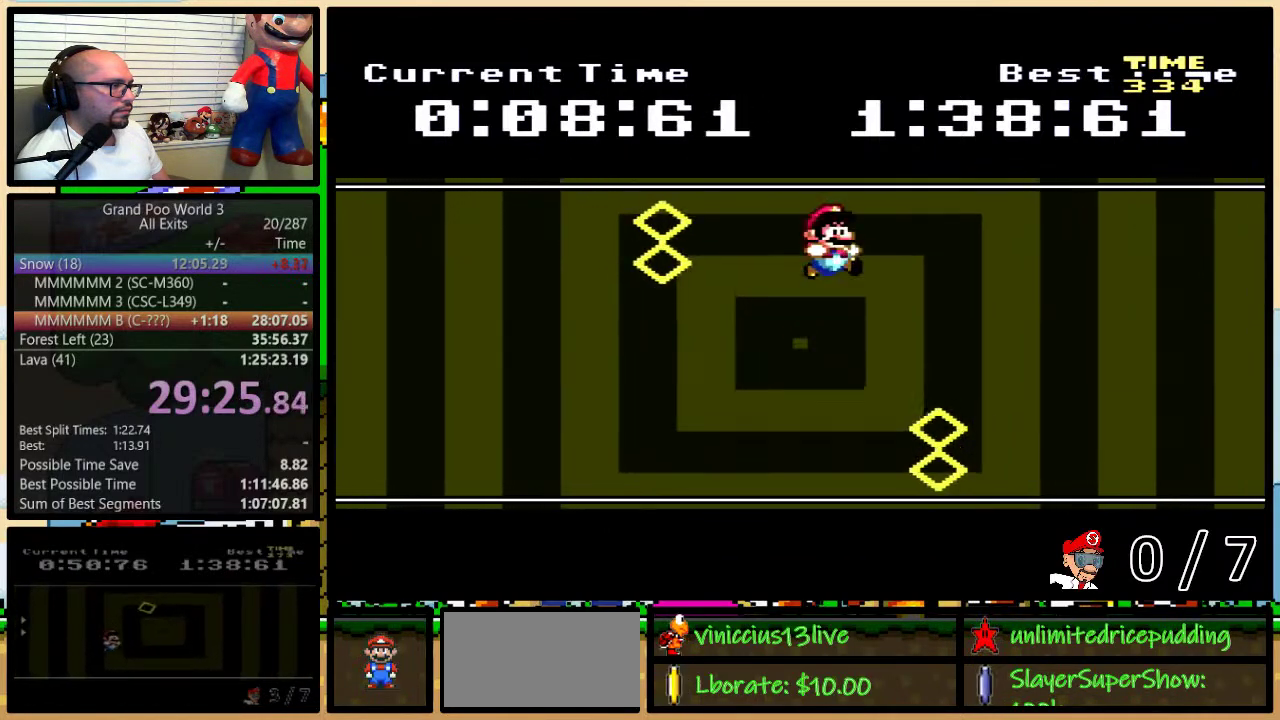
{"buttons": ["Y", "DPAD_LEFT"], "events": [[217, "DPAD_RIGHT", "up"], [300, "DPAD_LEFT", "down"]]}
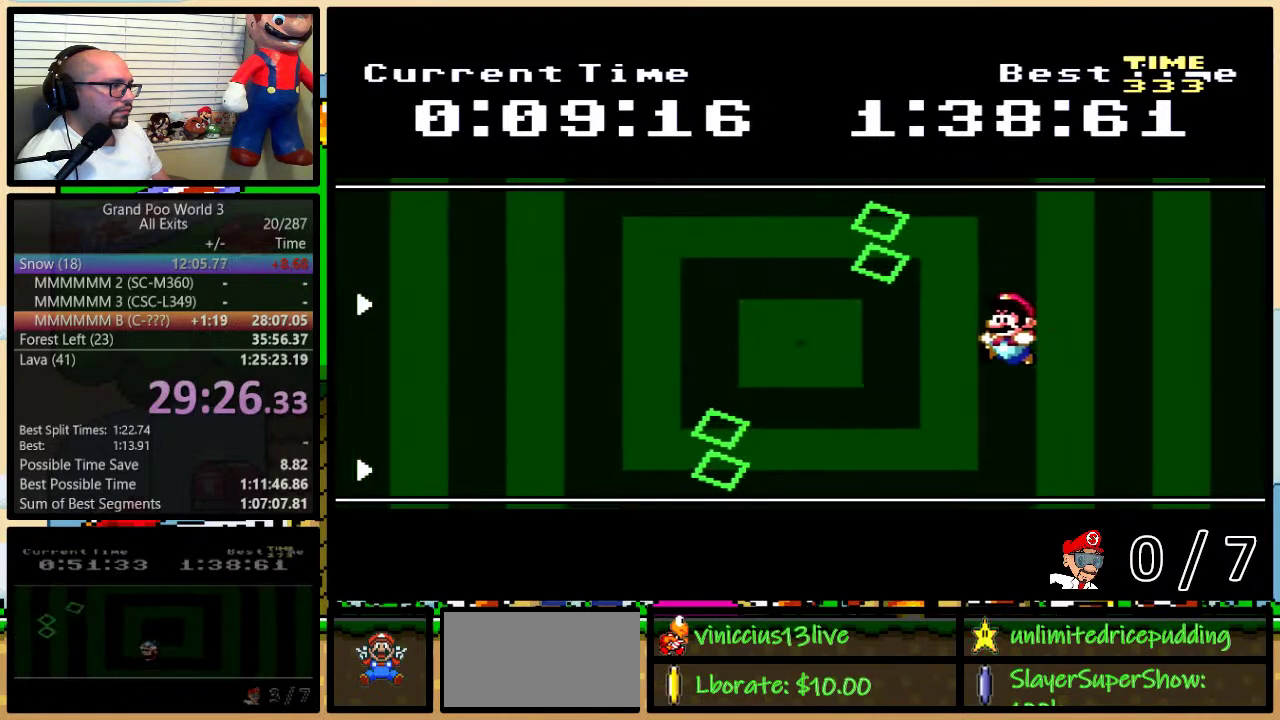
{"buttons": ["Y", "DPAD_LEFT"], "events": []}
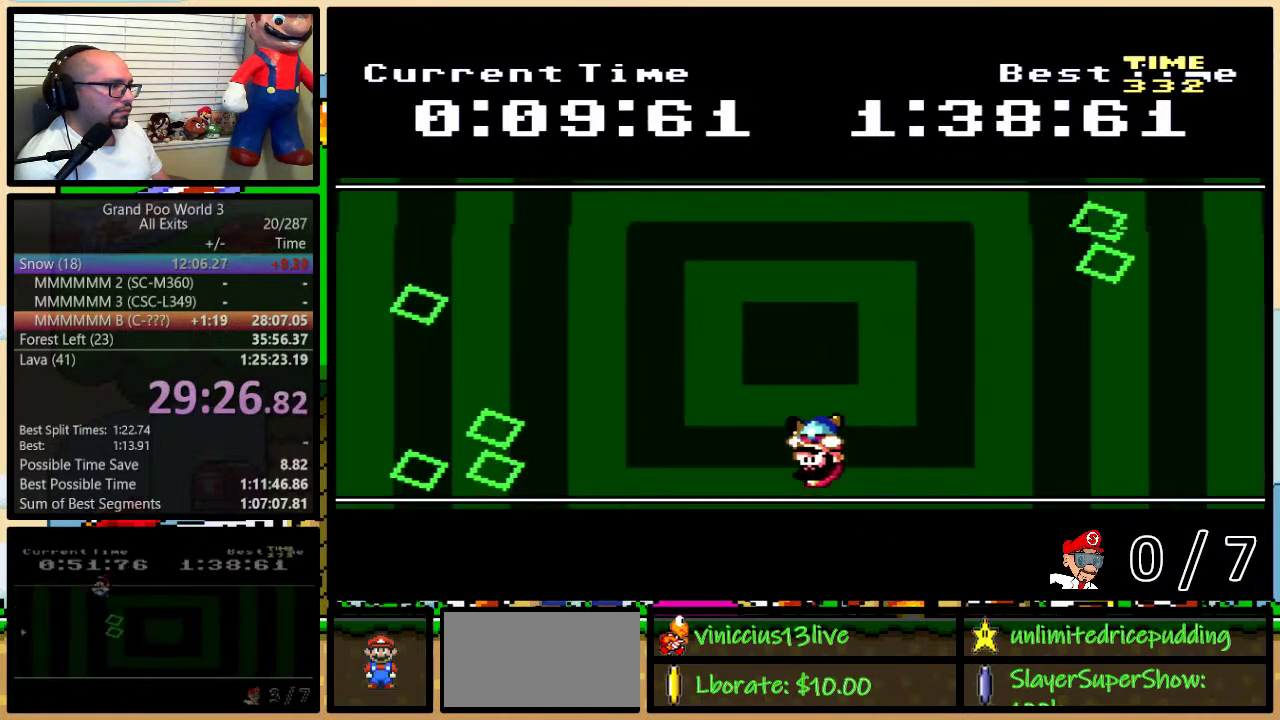
{"buttons": ["Y", "DPAD_RIGHT"], "events": [[417, "DPAD_LEFT", "up"], [450, "DPAD_RIGHT", "down"]]}
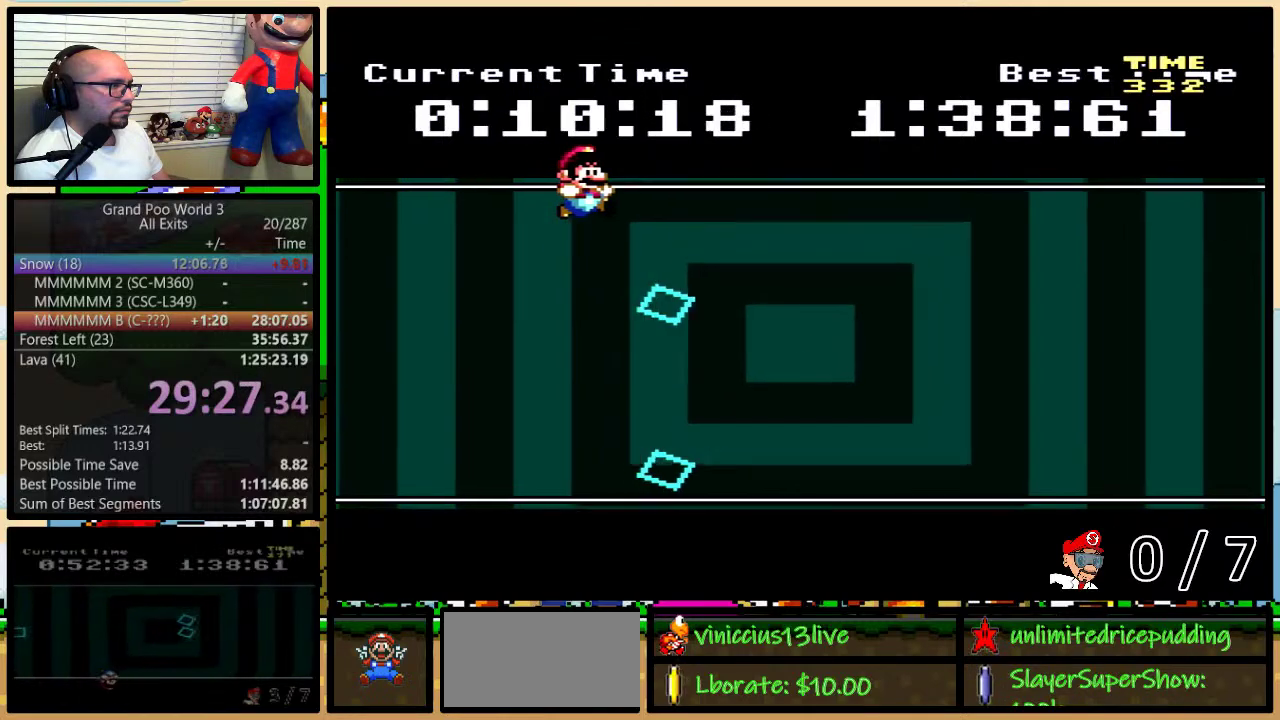
{"buttons": ["Y", "DPAD_RIGHT"], "events": [[350, "DPAD_LEFT", "down"], [350, "DPAD_RIGHT", "up"], [483, "DPAD_LEFT", "up"], [483, "DPAD_RIGHT", "down"]]}
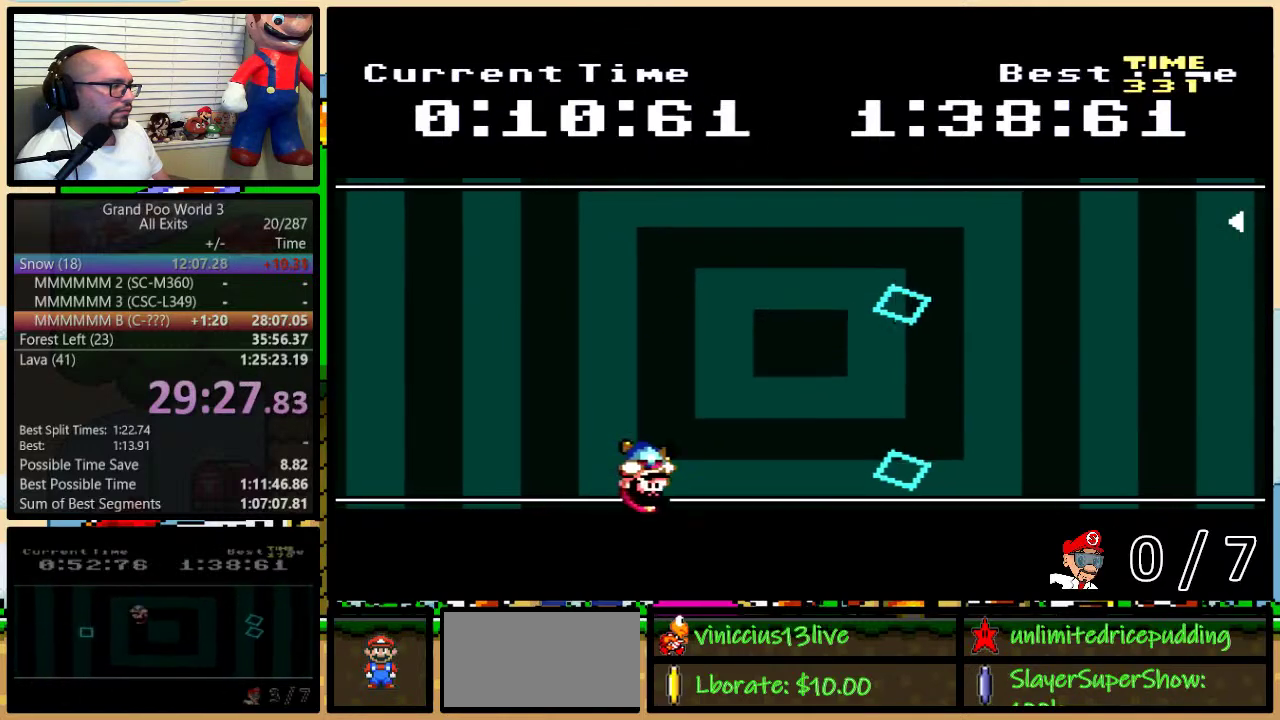
{"buttons": ["Y"], "events": [[17, "DPAD_RIGHT", "up"]]}
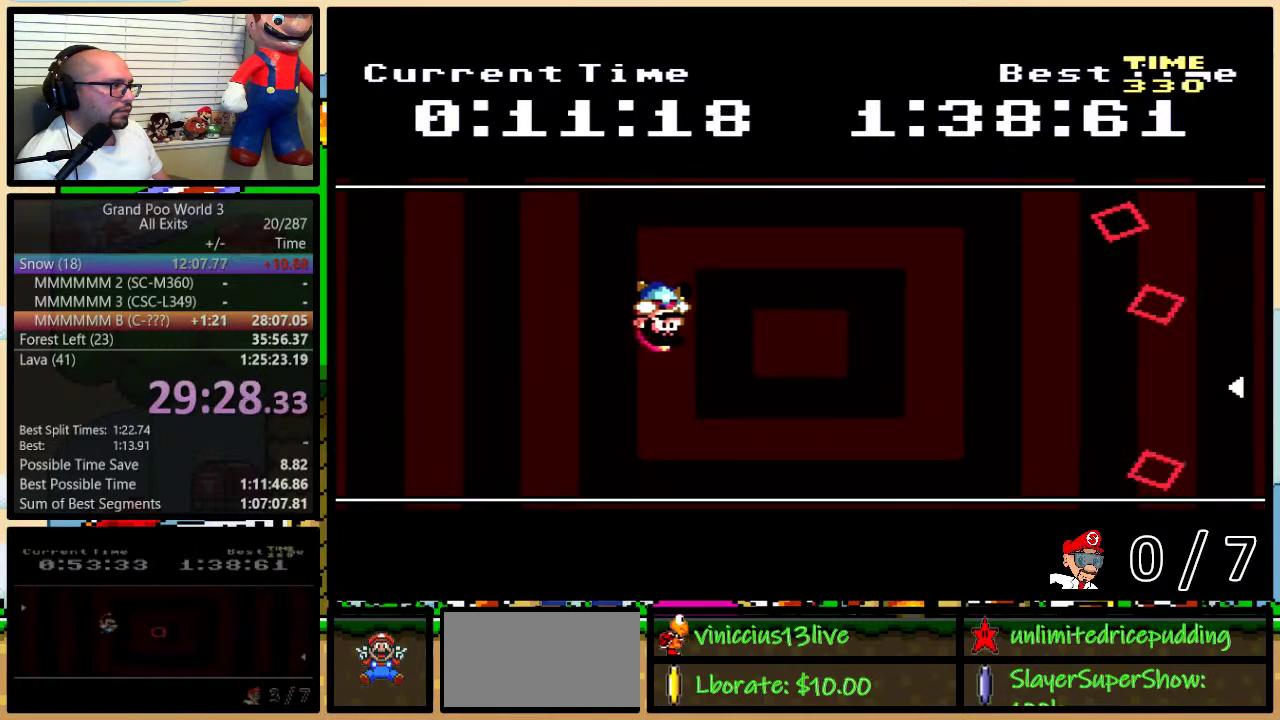
{"buttons": ["Y", "DPAD_RIGHT"], "events": [[350, "DPAD_RIGHT", "down"]]}
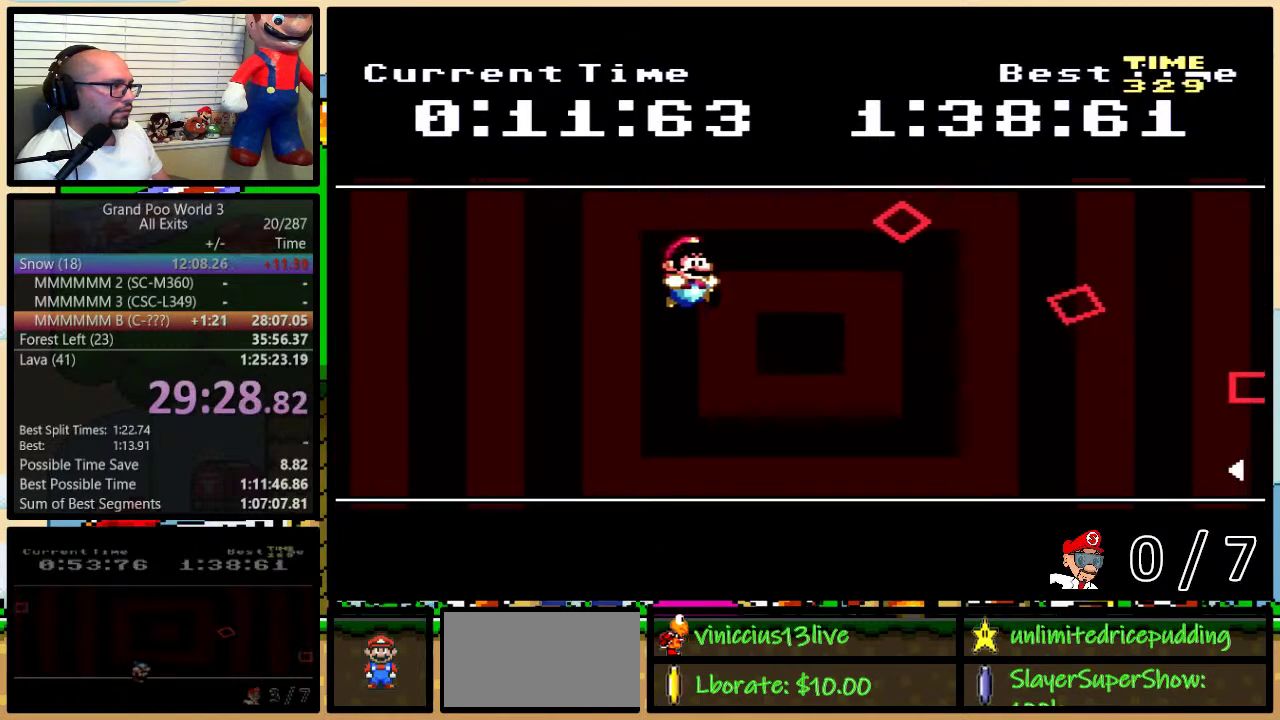
{"buttons": ["Y", "DPAD_LEFT"], "events": [[350, "DPAD_RIGHT", "up"], [383, "DPAD_LEFT", "down"]]}
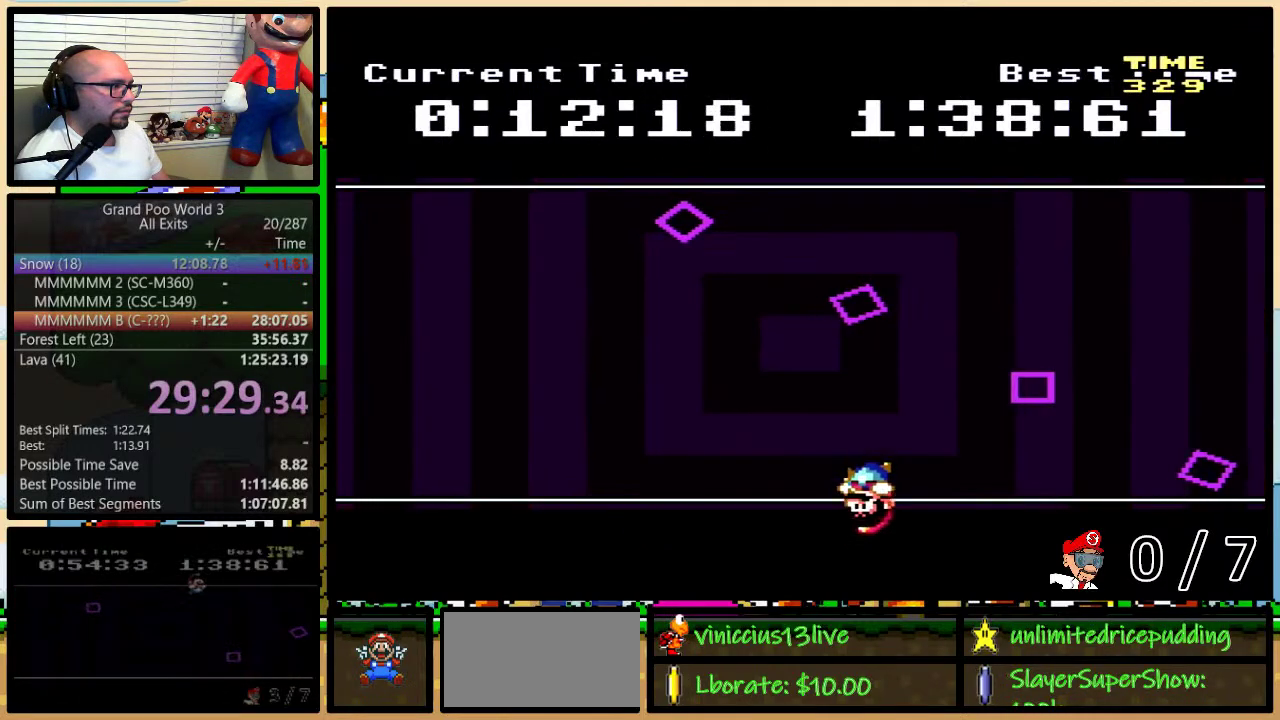
{"buttons": ["Y", "DPAD_RIGHT"], "events": [[200, "DPAD_LEFT", "up"], [233, "DPAD_RIGHT", "down"]]}
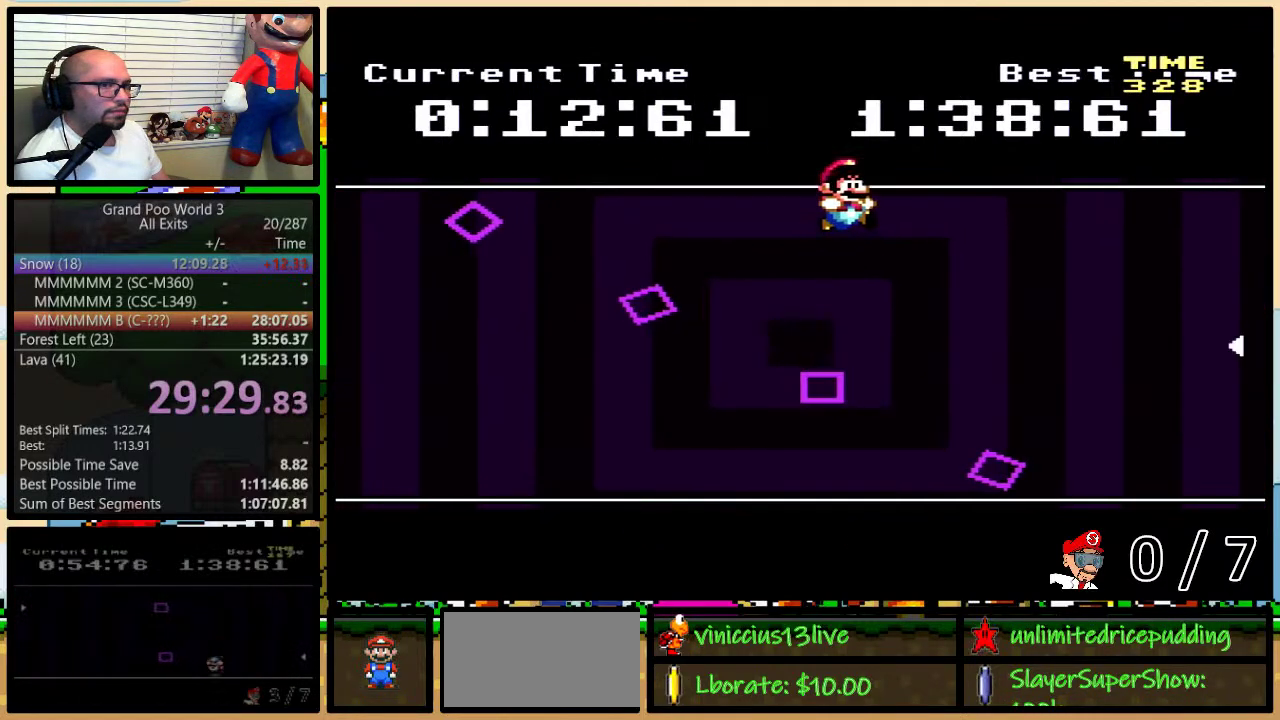
{"buttons": ["Y", "DPAD_LEFT"], "events": [[200, "DPAD_RIGHT", "up"], [217, "DPAD_LEFT", "down"], [367, "DPAD_LEFT", "up"], [450, "DPAD_LEFT", "down"]]}
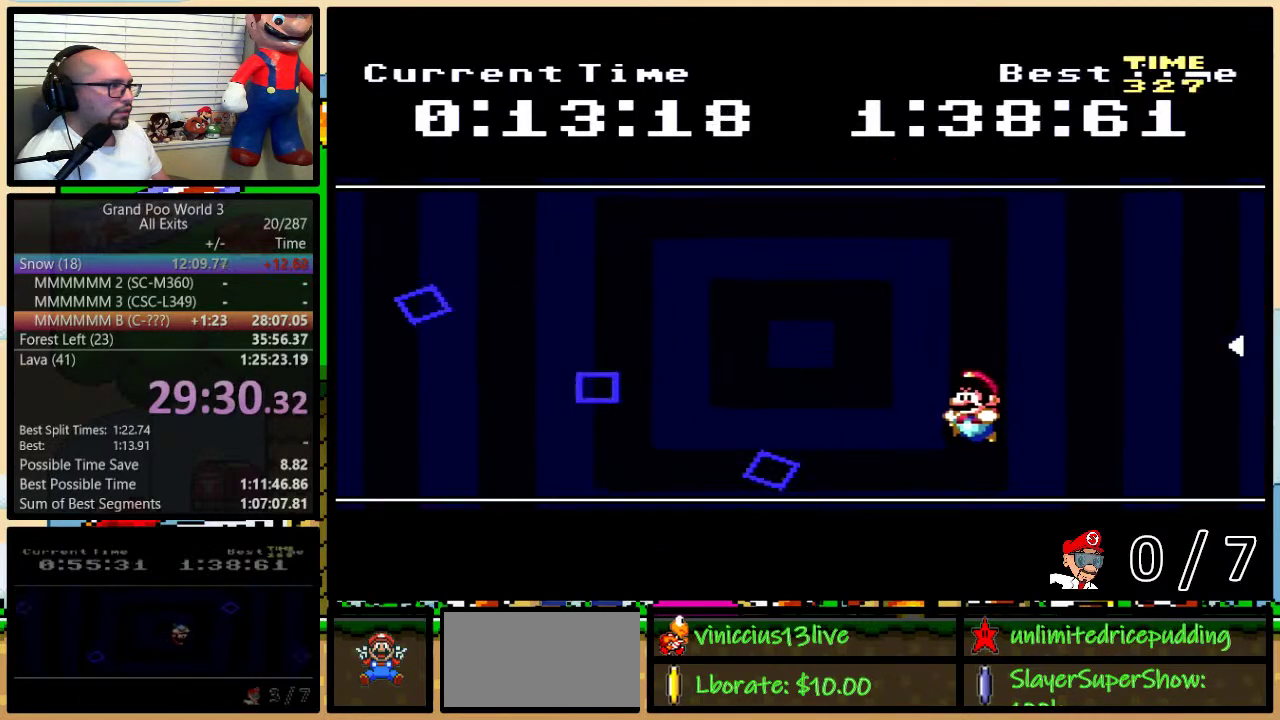
{"buttons": ["Y", "DPAD_RIGHT"], "events": [[417, "DPAD_LEFT", "up"], [417, "DPAD_RIGHT", "down"]]}
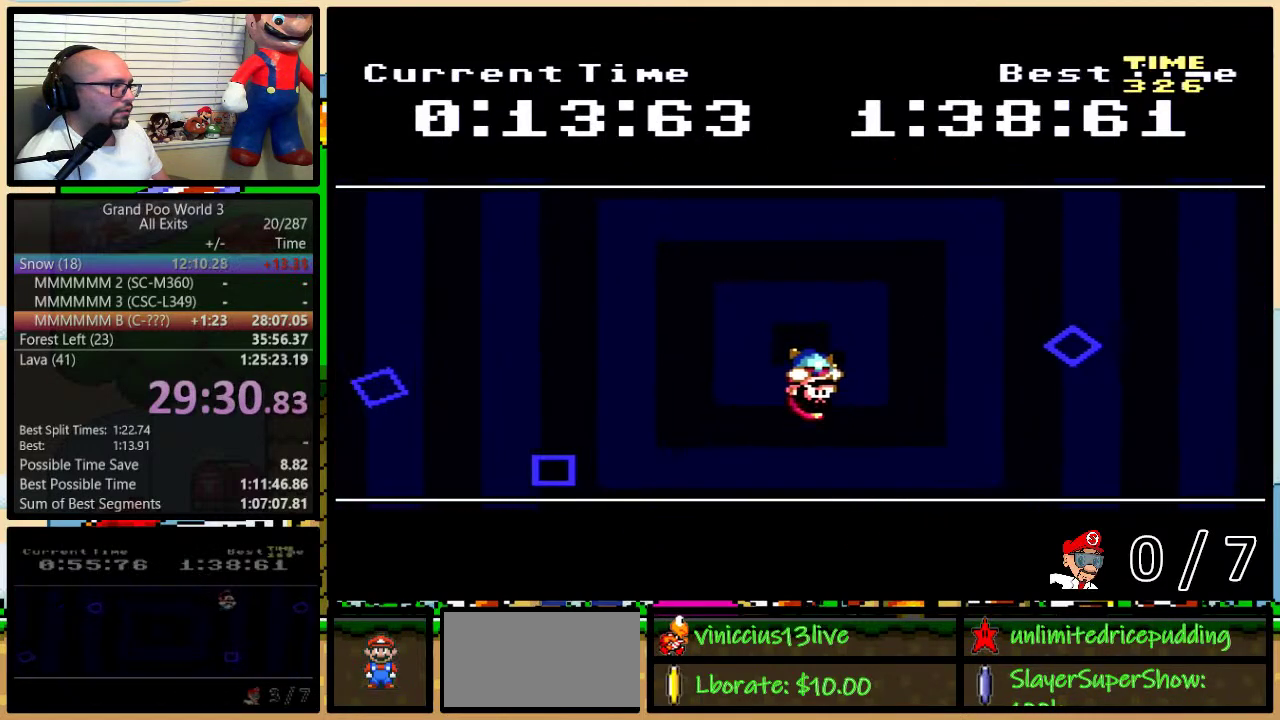
{"buttons": ["Y"], "events": [[400, "DPAD_RIGHT", "up"], [433, "DPAD_LEFT", "down"], [500, "DPAD_LEFT", "up"]]}
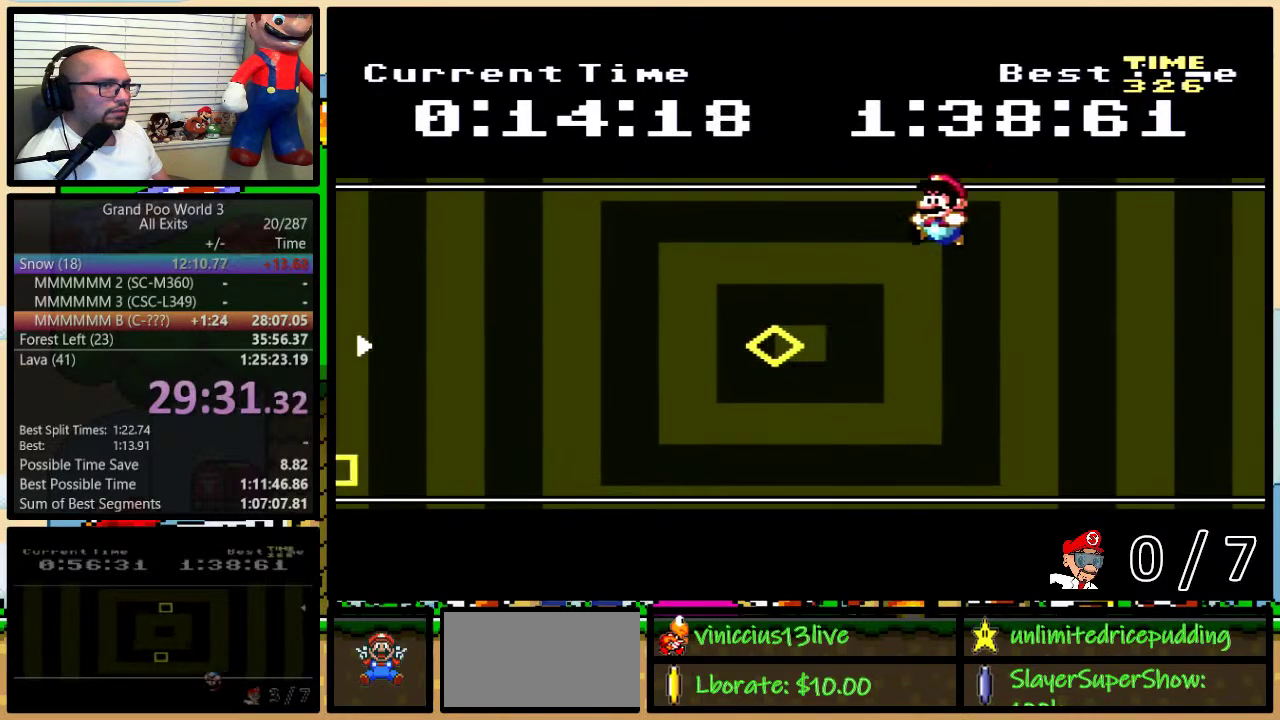
{"buttons": ["Y"], "events": [[250, "DPAD_LEFT", "down"], [400, "DPAD_LEFT", "up"]]}
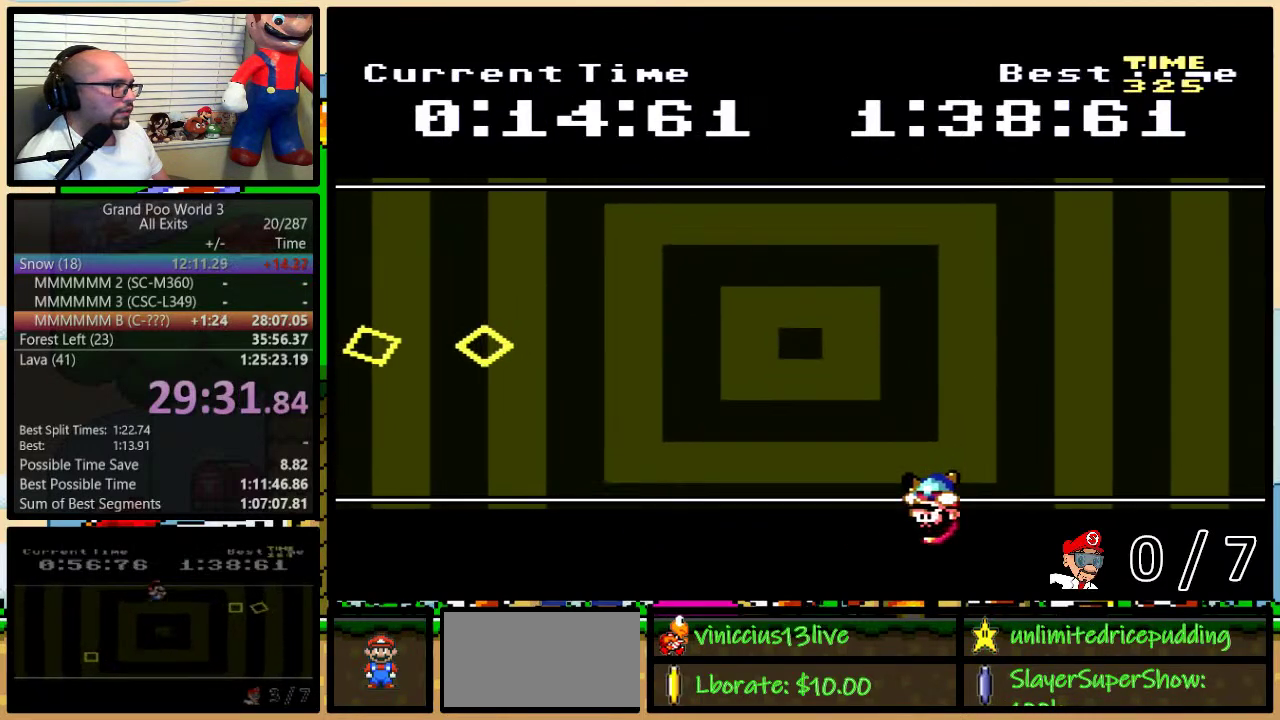
{"buttons": ["Y", "DPAD_RIGHT"], "events": [[200, "DPAD_RIGHT", "down"]]}
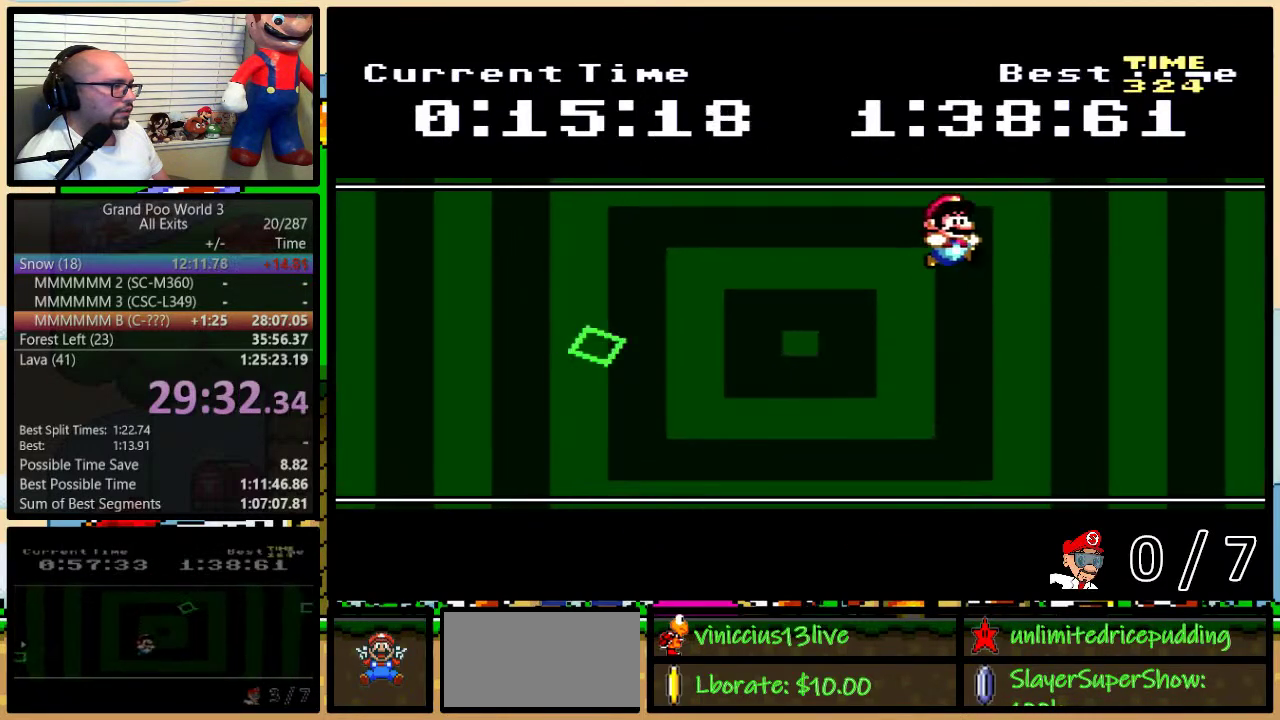
{"buttons": ["Y", "DPAD_LEFT"], "events": [[17, "DPAD_RIGHT", "up"], [300, "DPAD_LEFT", "down"]]}
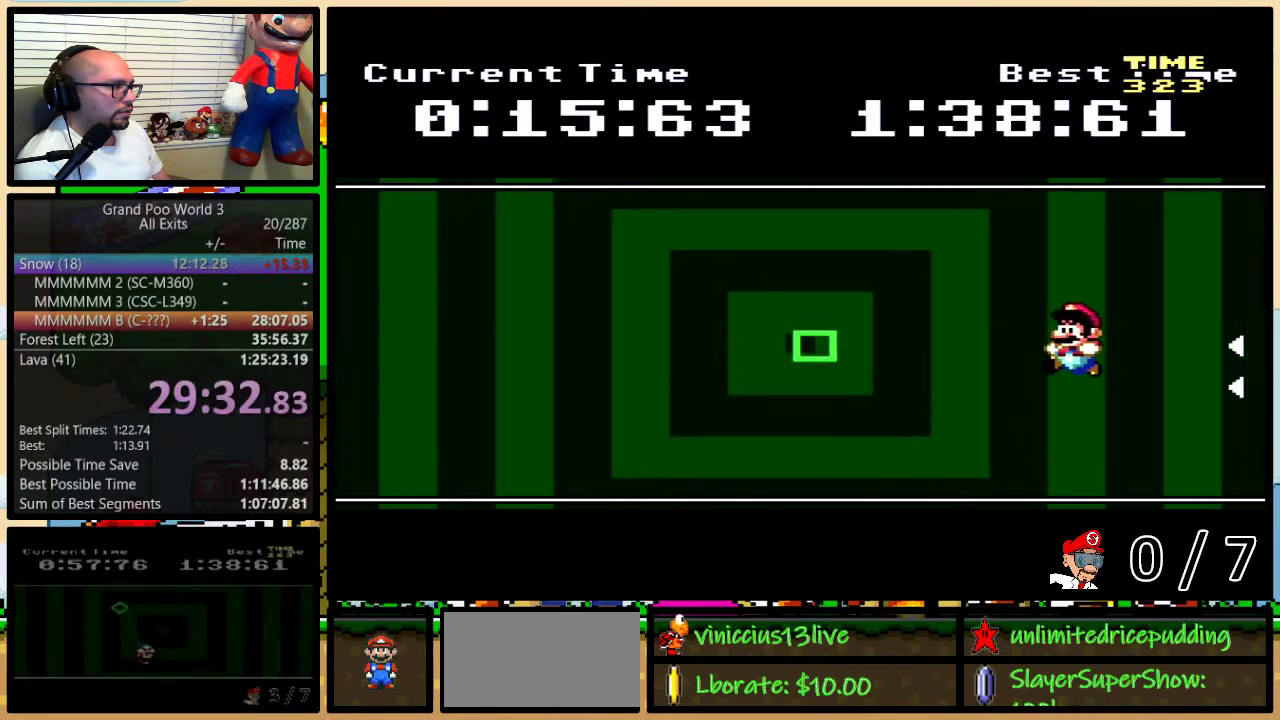
{"buttons": ["Y", "DPAD_RIGHT"], "events": [[400, "DPAD_LEFT", "up"], [417, "DPAD_RIGHT", "down"]]}
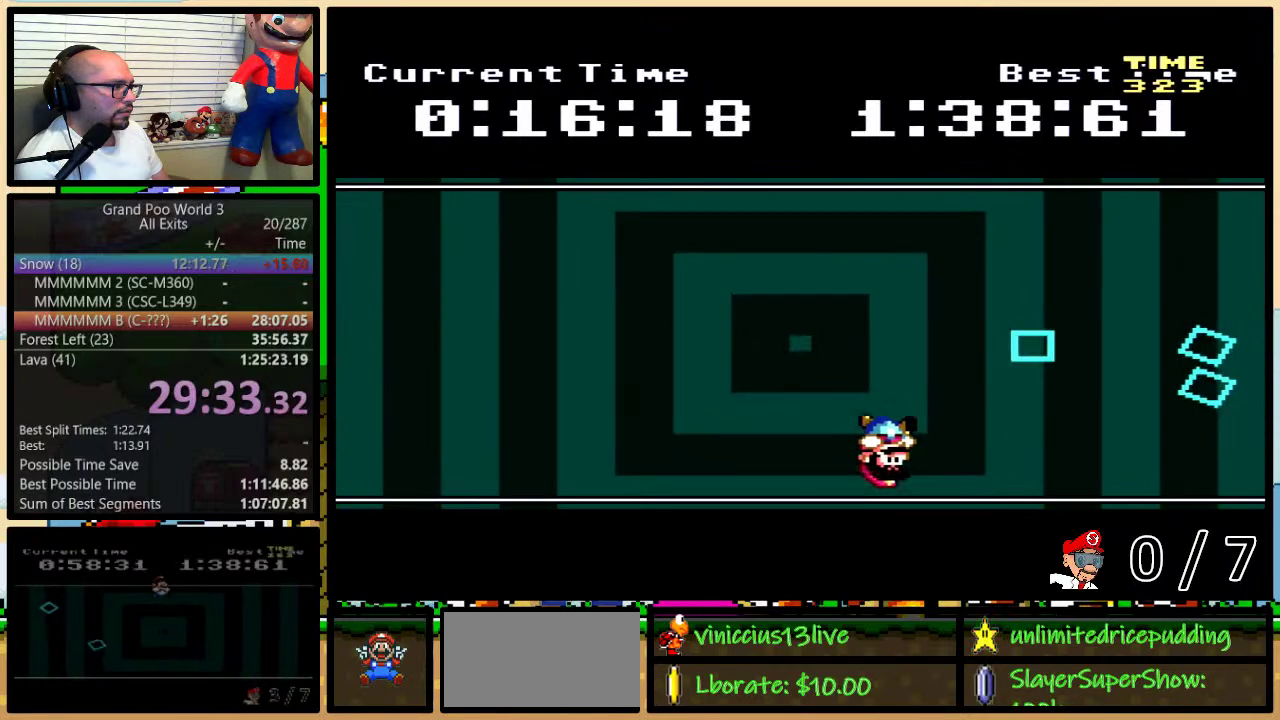
{"buttons": ["Y", "DPAD_LEFT"], "events": [[450, "DPAD_LEFT", "down"], [450, "DPAD_RIGHT", "up"]]}
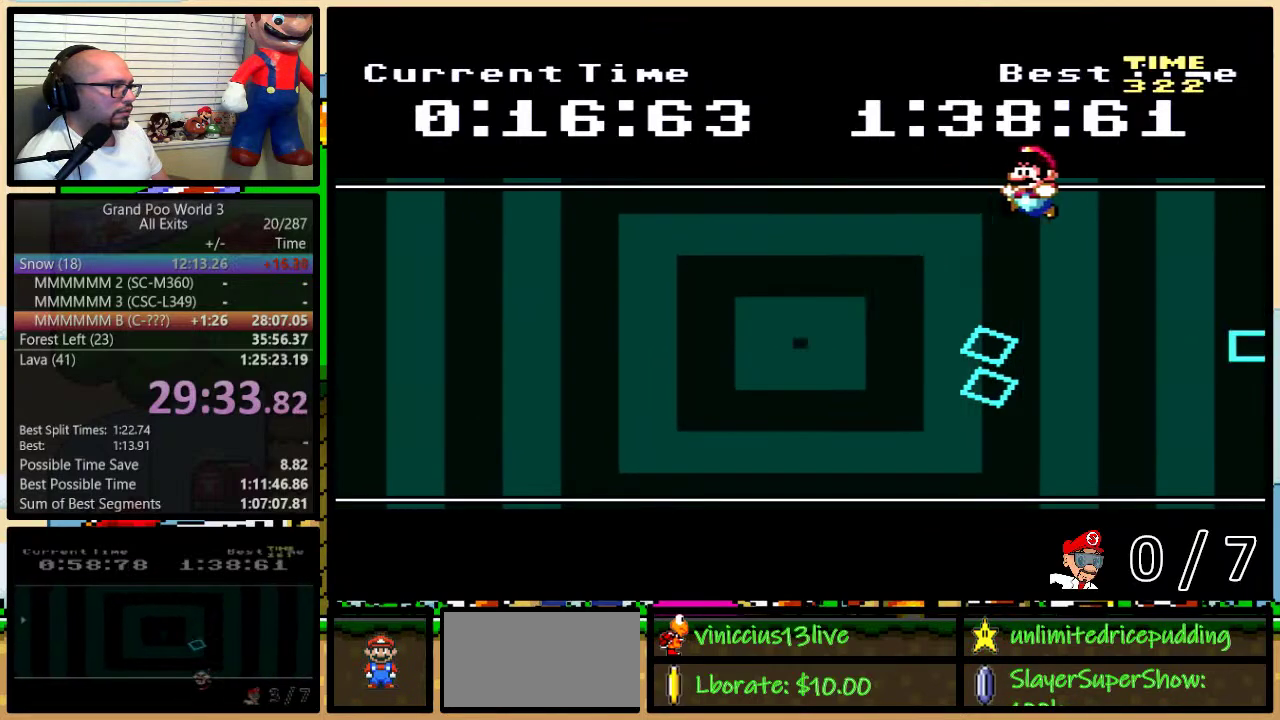
{"buttons": ["Y", "DPAD_LEFT"], "events": [[83, "DPAD_LEFT", "up"], [333, "DPAD_LEFT", "down"]]}
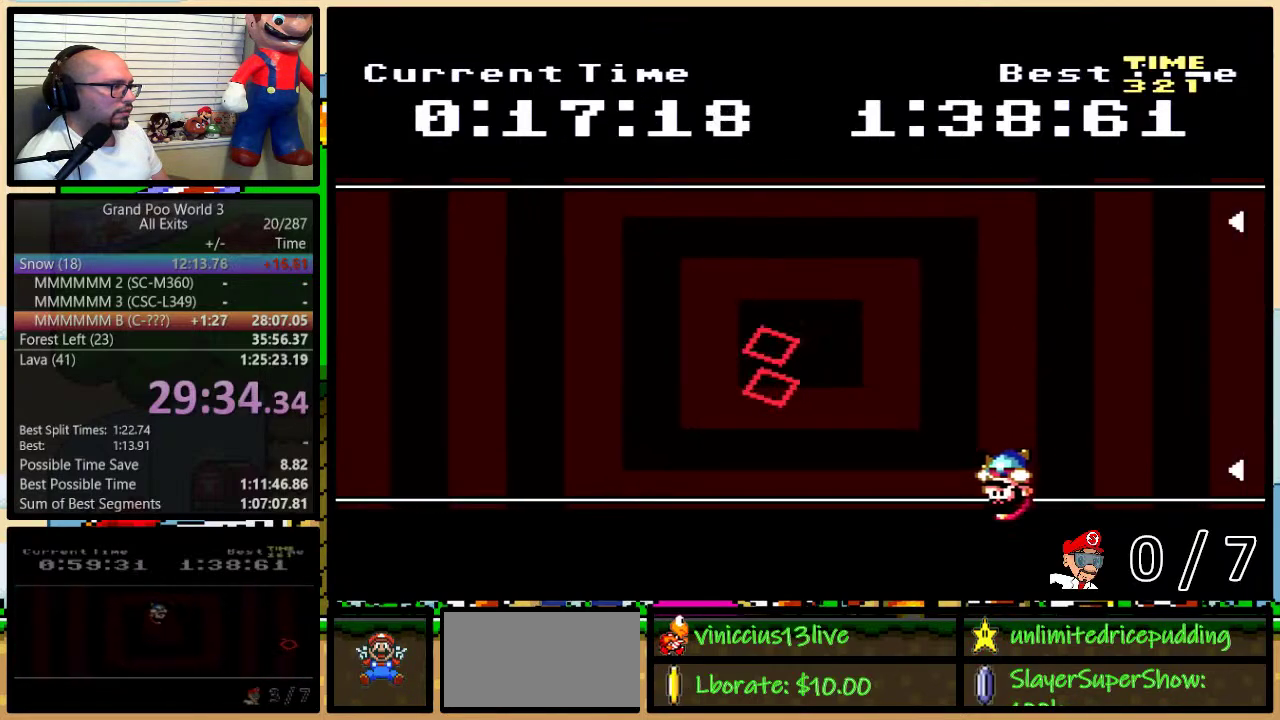
{"buttons": ["Y"], "events": [[200, "DPAD_LEFT", "up"], [200, "DPAD_RIGHT", "down"], [300, "DPAD_RIGHT", "up"]]}
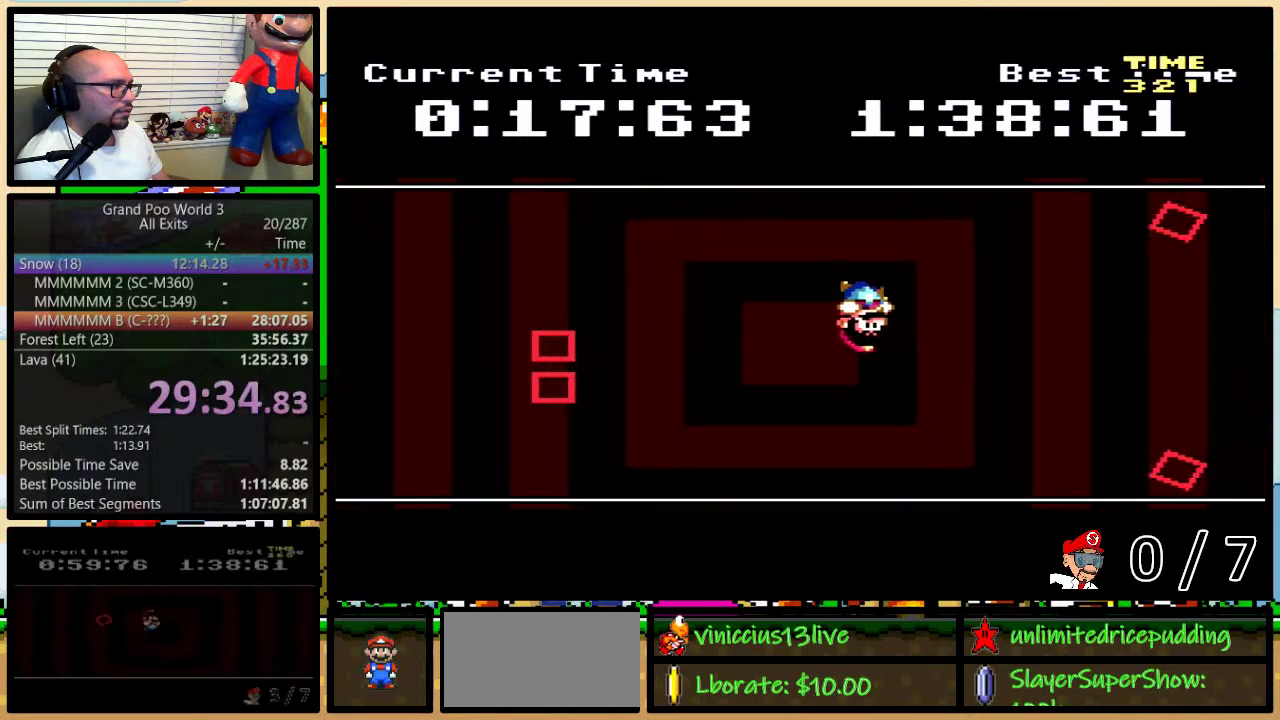
{"buttons": ["Y", "DPAD_RIGHT"], "events": [[200, "DPAD_RIGHT", "down"]]}
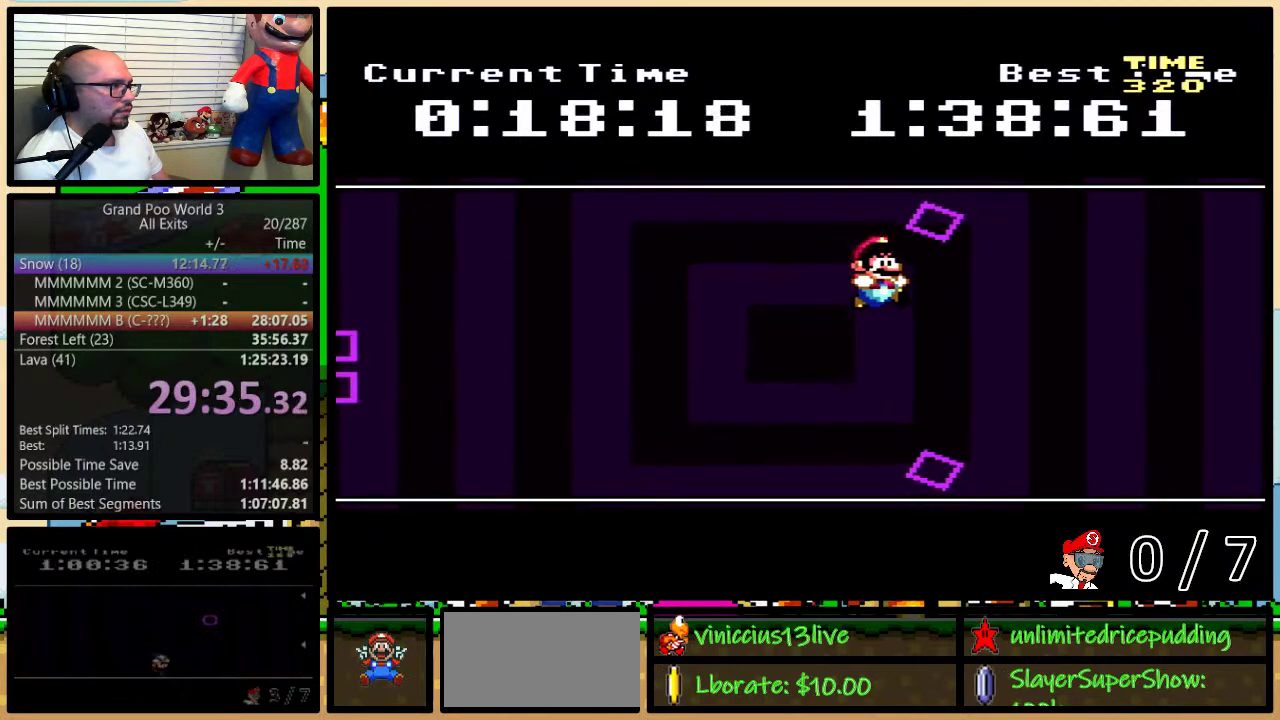
{"buttons": ["Y"], "events": [[100, "DPAD_LEFT", "down"], [100, "DPAD_RIGHT", "up"], [350, "DPAD_UP", "down"], [383, "DPAD_LEFT", "up"], [383, "DPAD_RIGHT", "down"], [417, "DPAD_UP", "up"], [483, "DPAD_RIGHT", "up"]]}
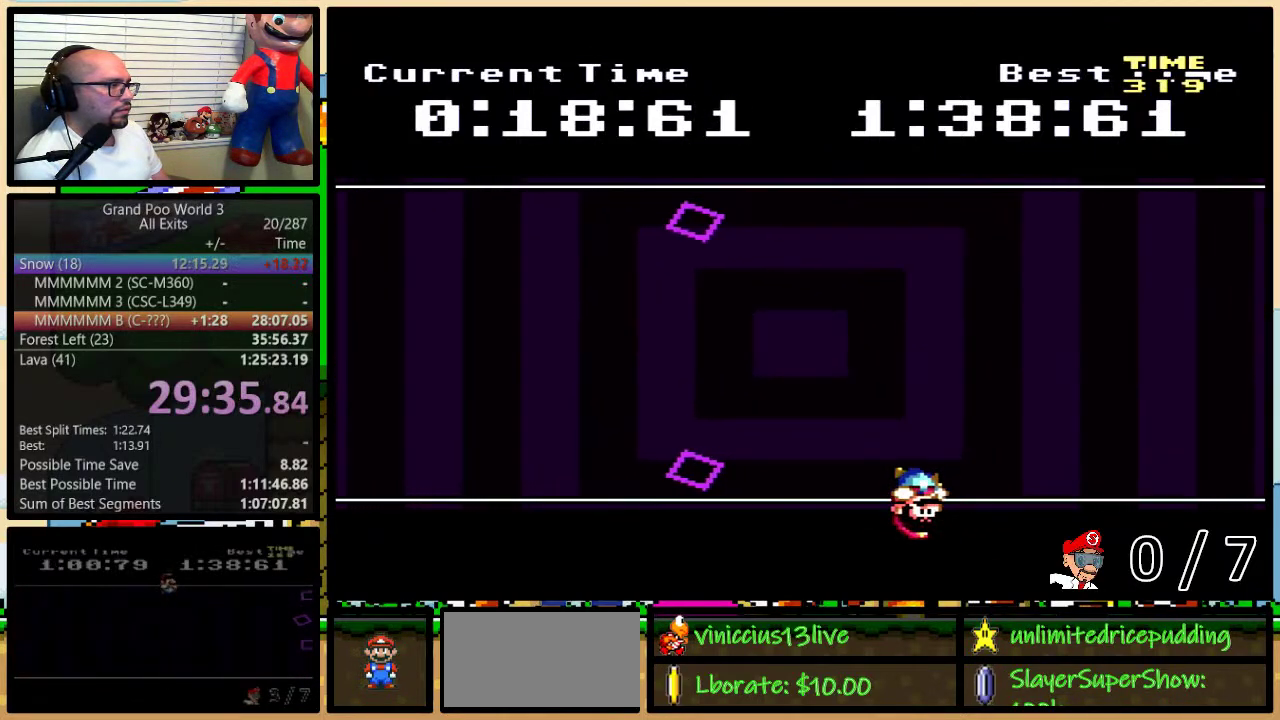
{"buttons": ["Y", "DPAD_RIGHT"], "events": [[200, "DPAD_RIGHT", "down"], [267, "DPAD_RIGHT", "up"], [400, "DPAD_RIGHT", "down"]]}